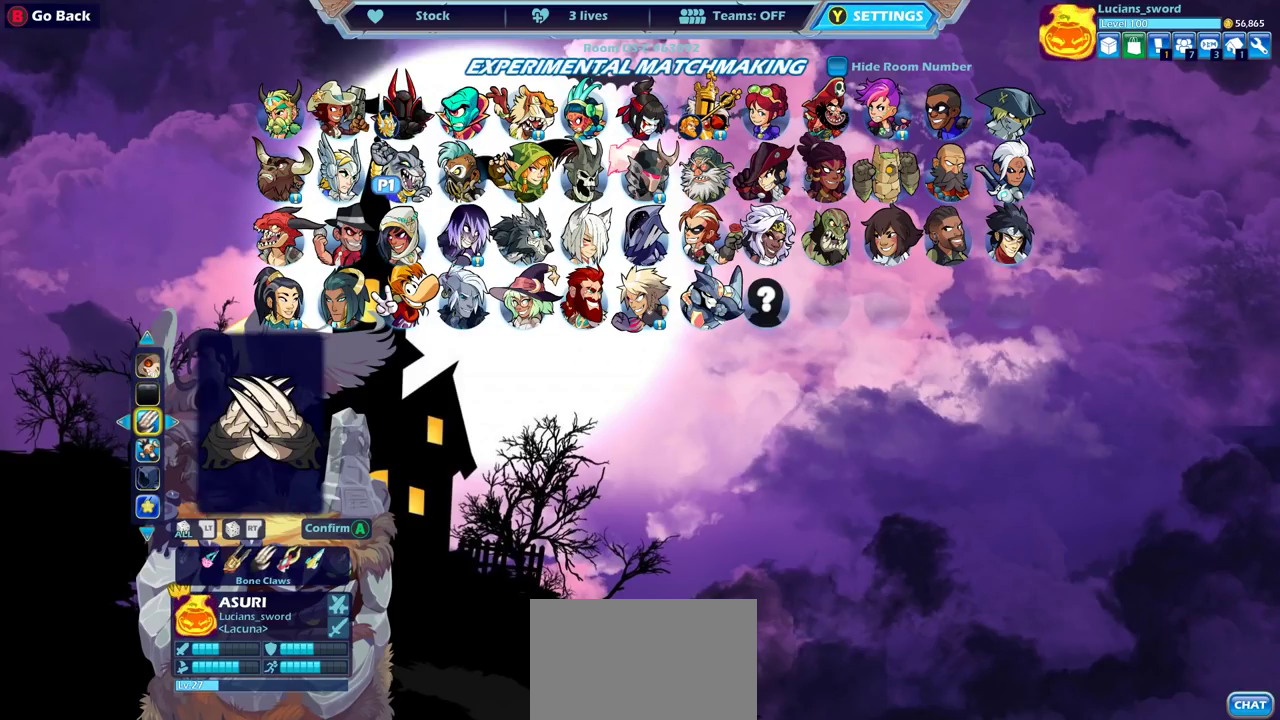
Gameplay with a controller (PlayStation layout); each line is a JSON object with the inputs held at the frame after it (dt_ms = milliseconds from this image to that frame). "events" lists button and stick changes between this image and that frame as [ms after this image, input, new state], when the widget could be followed in between.
{"dt_ms": 500, "buttons": [], "left_stick": "center", "right_stick": "center", "events": []}
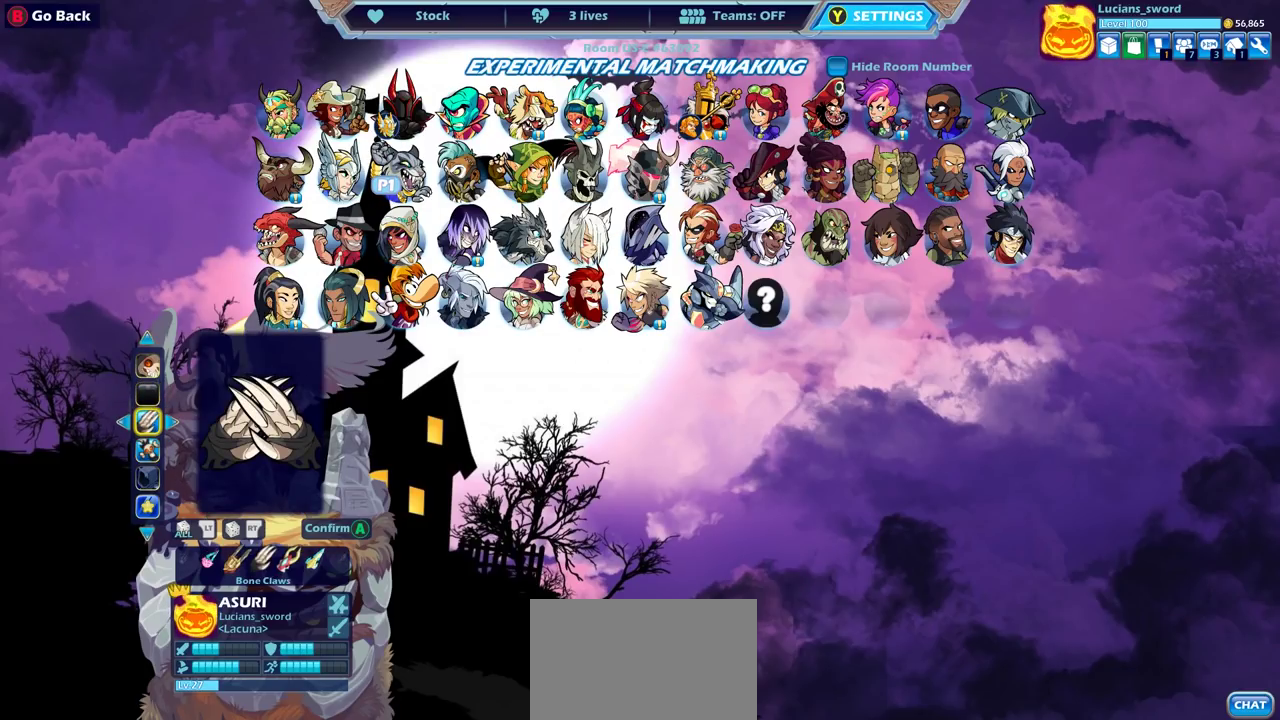
{"dt_ms": 500, "buttons": ["DPAD_UP"], "left_stick": "center", "right_stick": "center", "events": [[400, "DPAD_UP", "down"]]}
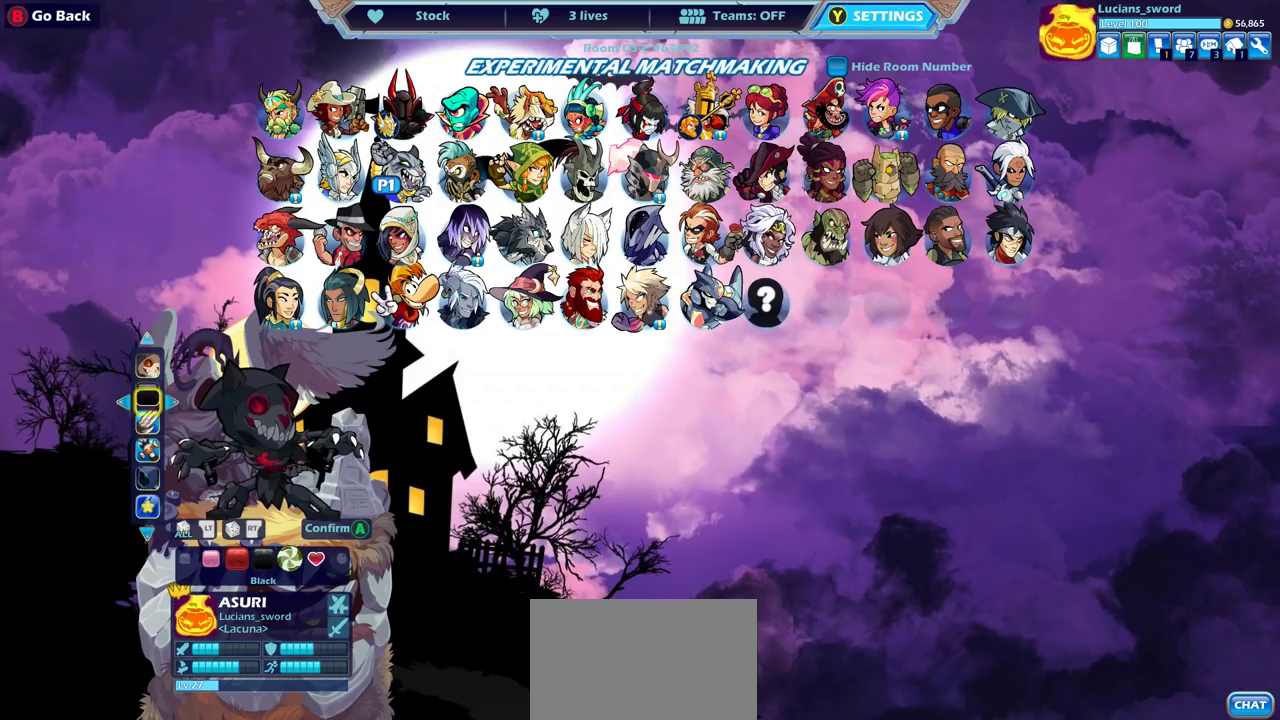
{"dt_ms": 500, "buttons": ["DPAD_UP"], "left_stick": "center", "right_stick": "center", "events": [[33, "DPAD_UP", "up"], [433, "DPAD_UP", "down"]]}
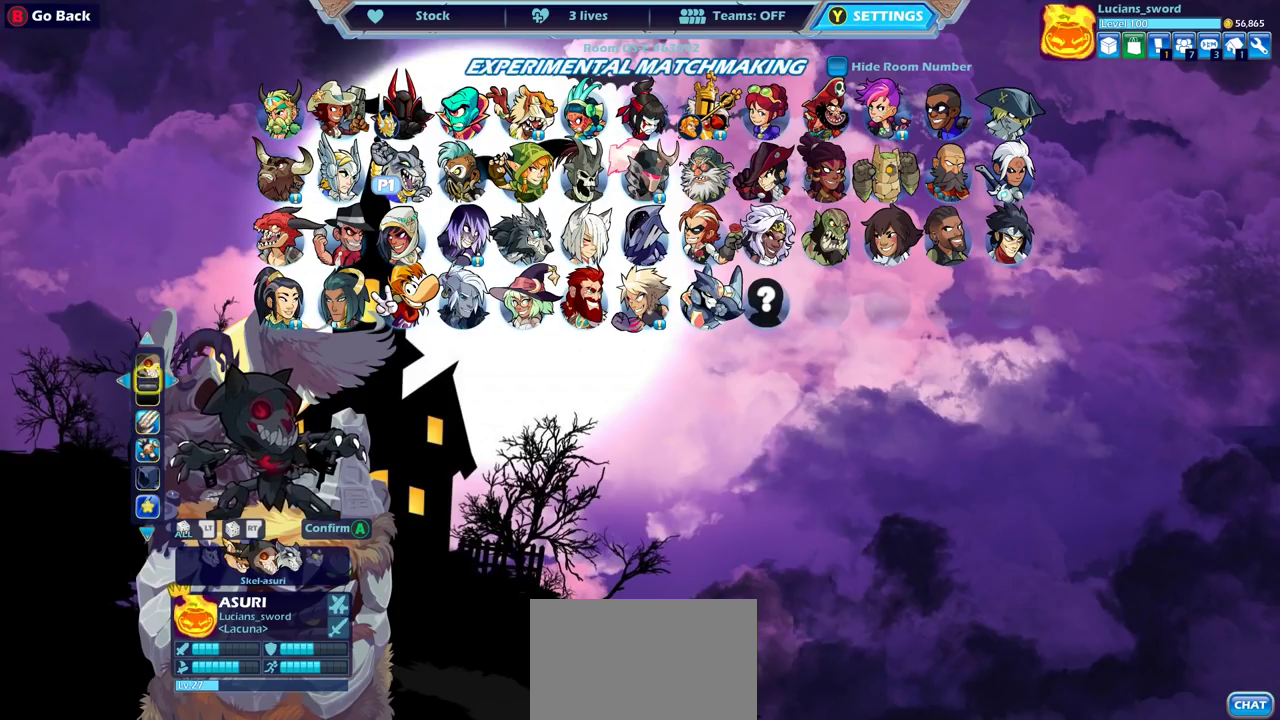
{"dt_ms": 500, "buttons": [], "left_stick": "center", "right_stick": "center", "events": [[33, "DPAD_UP", "up"]]}
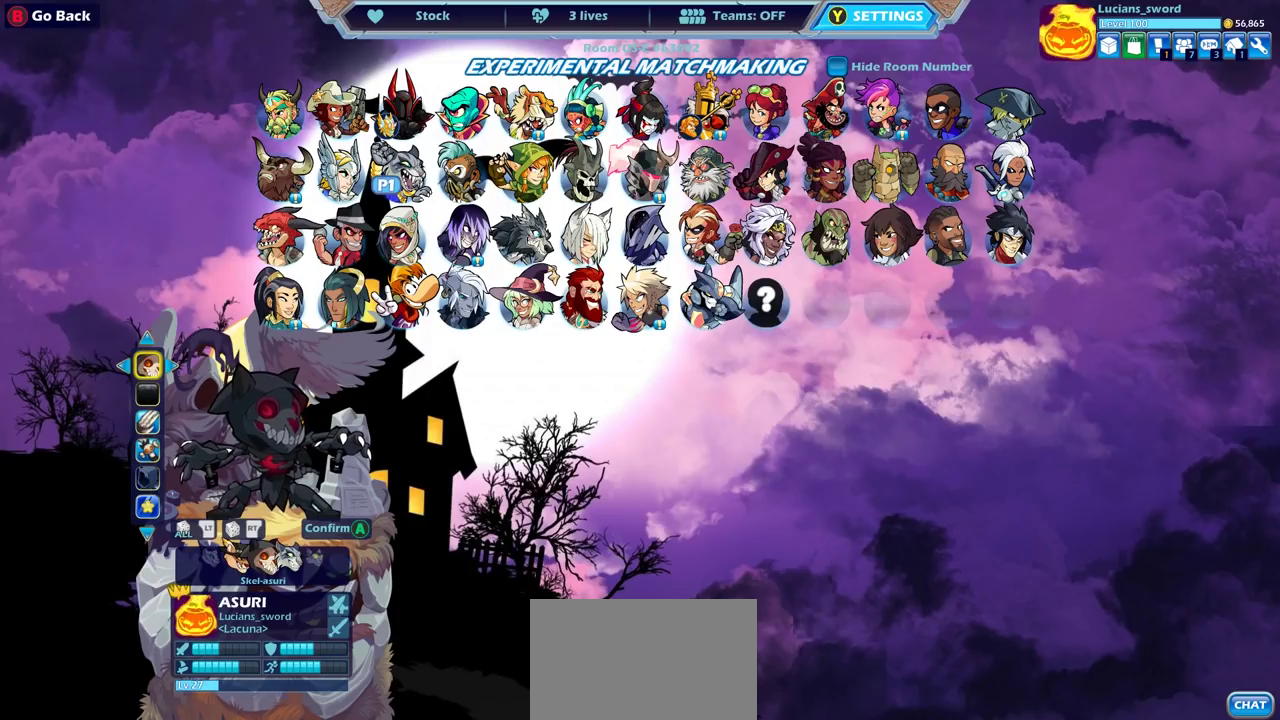
{"dt_ms": 500, "buttons": [], "left_stick": "center", "right_stick": "center", "events": []}
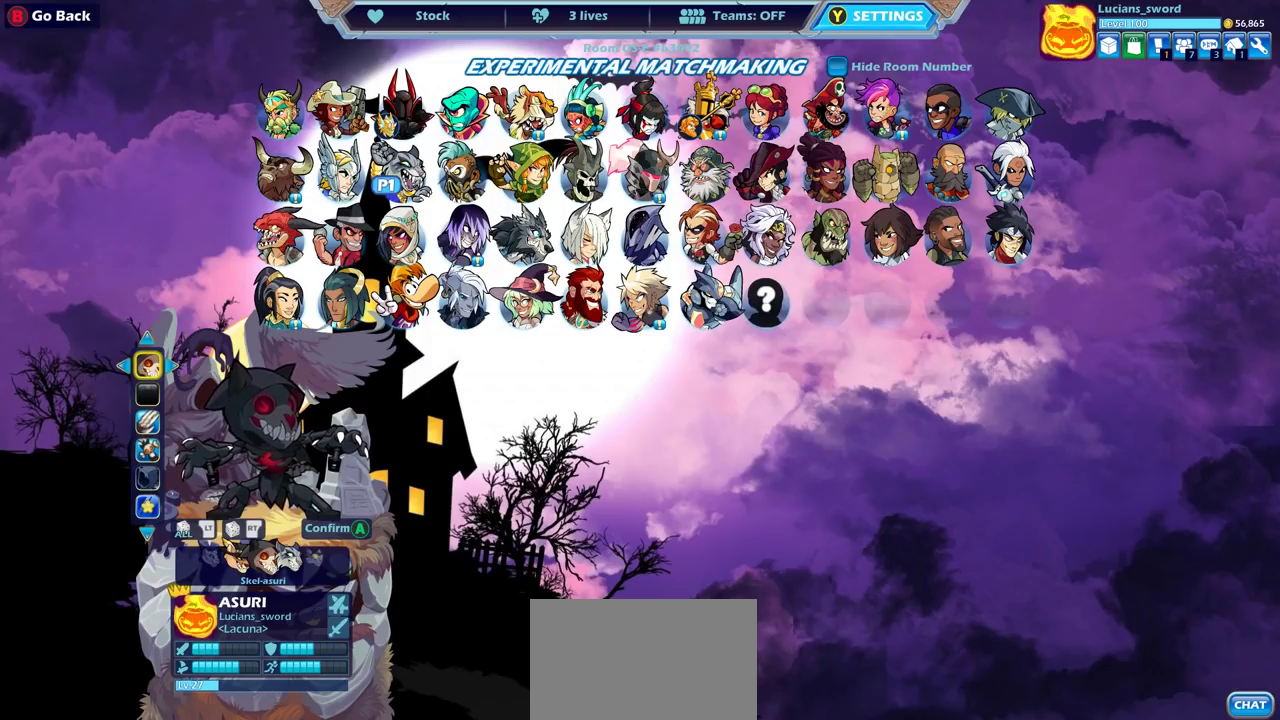
{"dt_ms": 500, "buttons": [], "left_stick": "center", "right_stick": "center", "events": []}
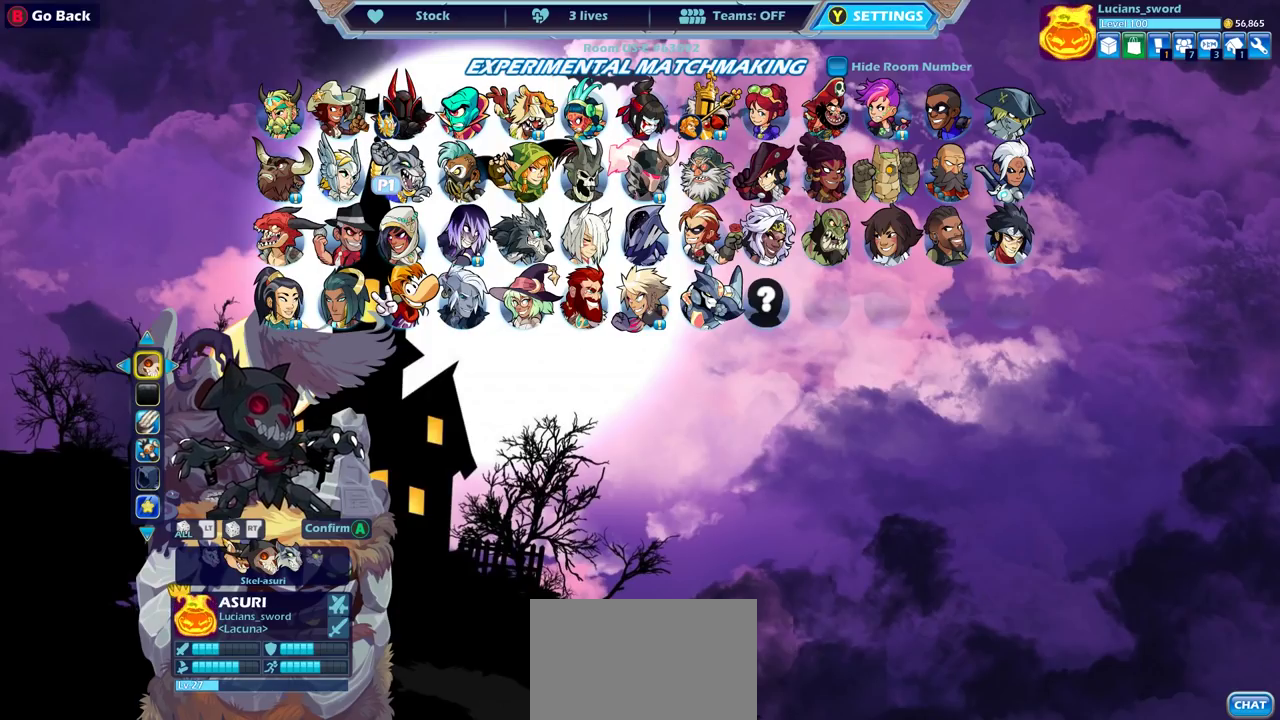
{"dt_ms": 500, "buttons": ["DPAD_DOWN"], "left_stick": "center", "right_stick": "center", "events": [[50, "DPAD_RIGHT", "down"], [150, "DPAD_RIGHT", "up"], [433, "DPAD_DOWN", "down"]]}
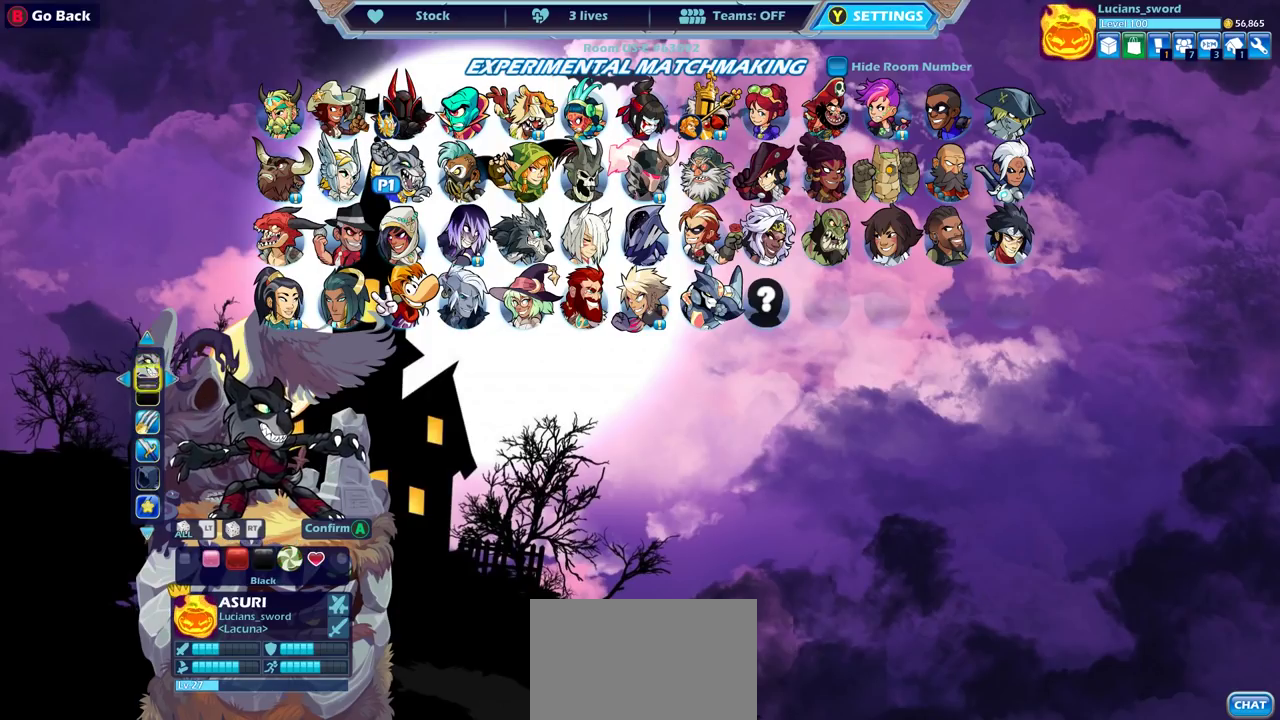
{"dt_ms": 600, "buttons": [], "left_stick": "center", "right_stick": "center", "events": [[17, "DPAD_DOWN", "up"], [467, "DPAD_UP", "down"], [567, "DPAD_UP", "up"]]}
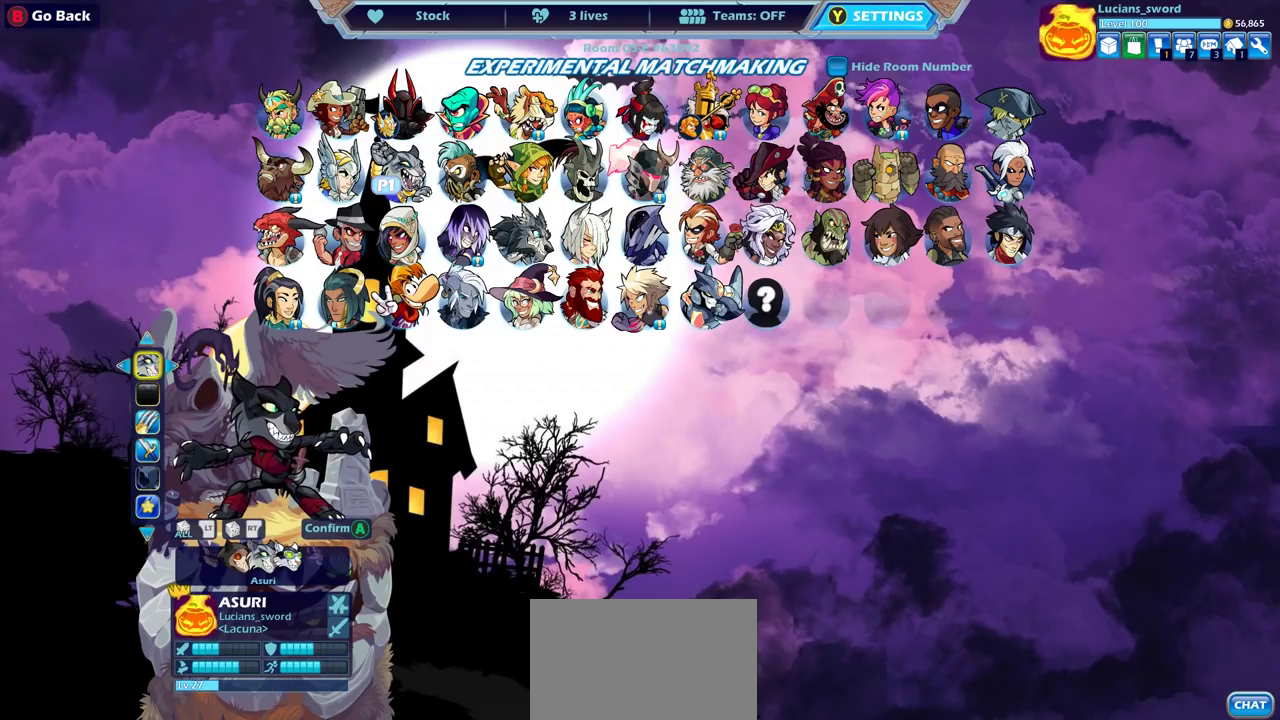
{"dt_ms": 400, "buttons": [], "left_stick": "center", "right_stick": "center", "events": [[300, "DPAD_LEFT", "down"], [383, "DPAD_LEFT", "up"]]}
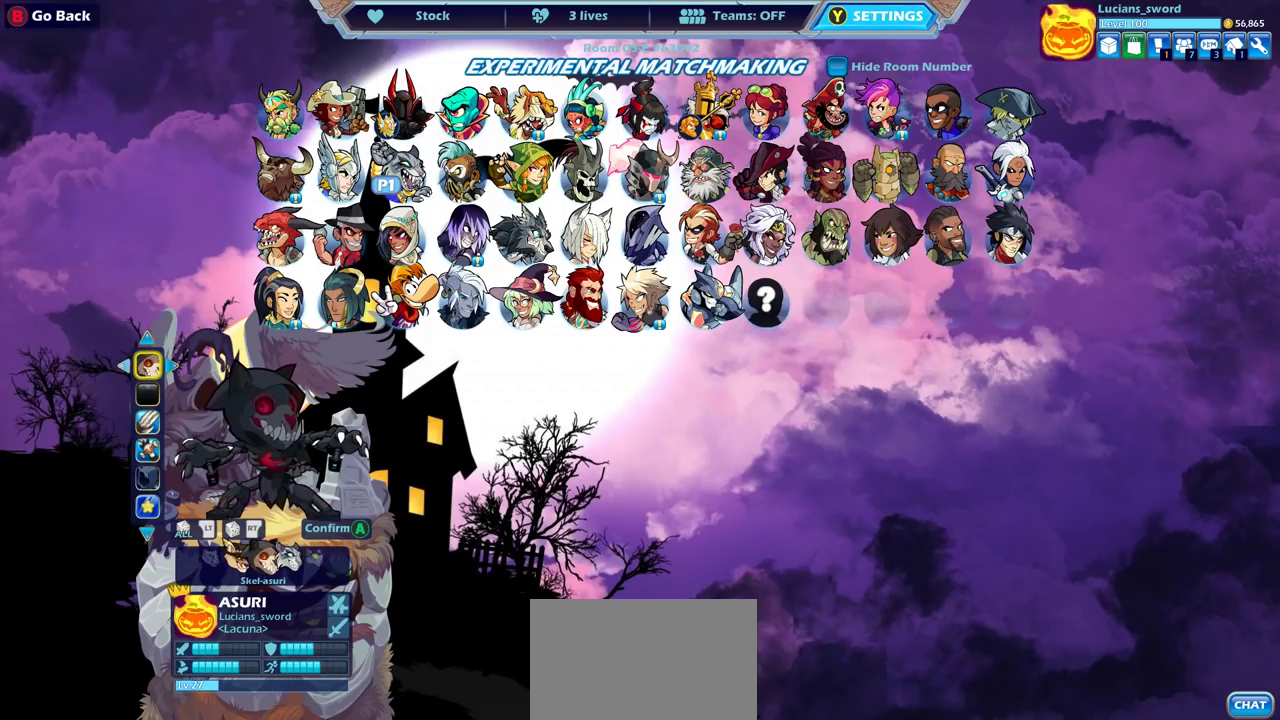
{"dt_ms": 500, "buttons": ["DPAD_RIGHT"], "left_stick": "center", "right_stick": "center", "events": [[117, "DPAD_DOWN", "down"], [217, "DPAD_DOWN", "up"], [317, "DPAD_RIGHT", "down"], [417, "DPAD_RIGHT", "up"], [500, "DPAD_RIGHT", "down"]]}
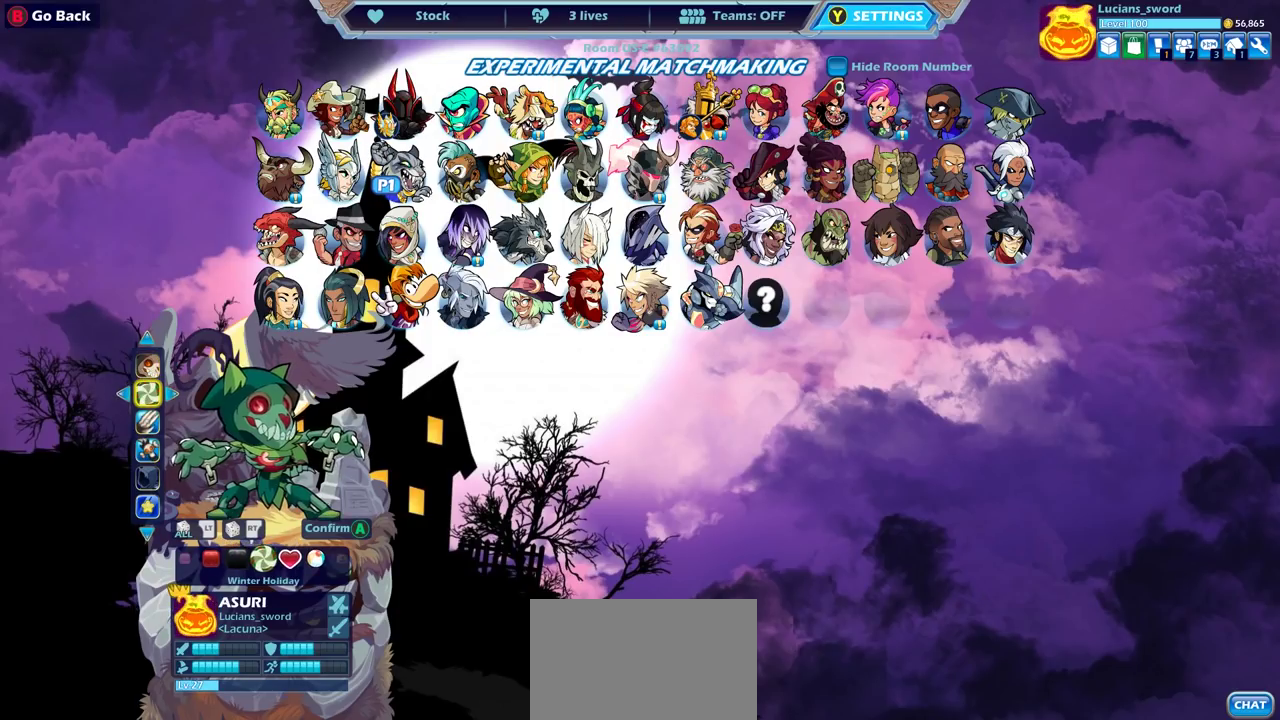
{"dt_ms": 500, "buttons": [], "left_stick": "center", "right_stick": "center", "events": [[117, "DPAD_RIGHT", "up"], [183, "DPAD_RIGHT", "down"], [283, "DPAD_RIGHT", "up"], [367, "DPAD_RIGHT", "down"], [483, "DPAD_RIGHT", "up"]]}
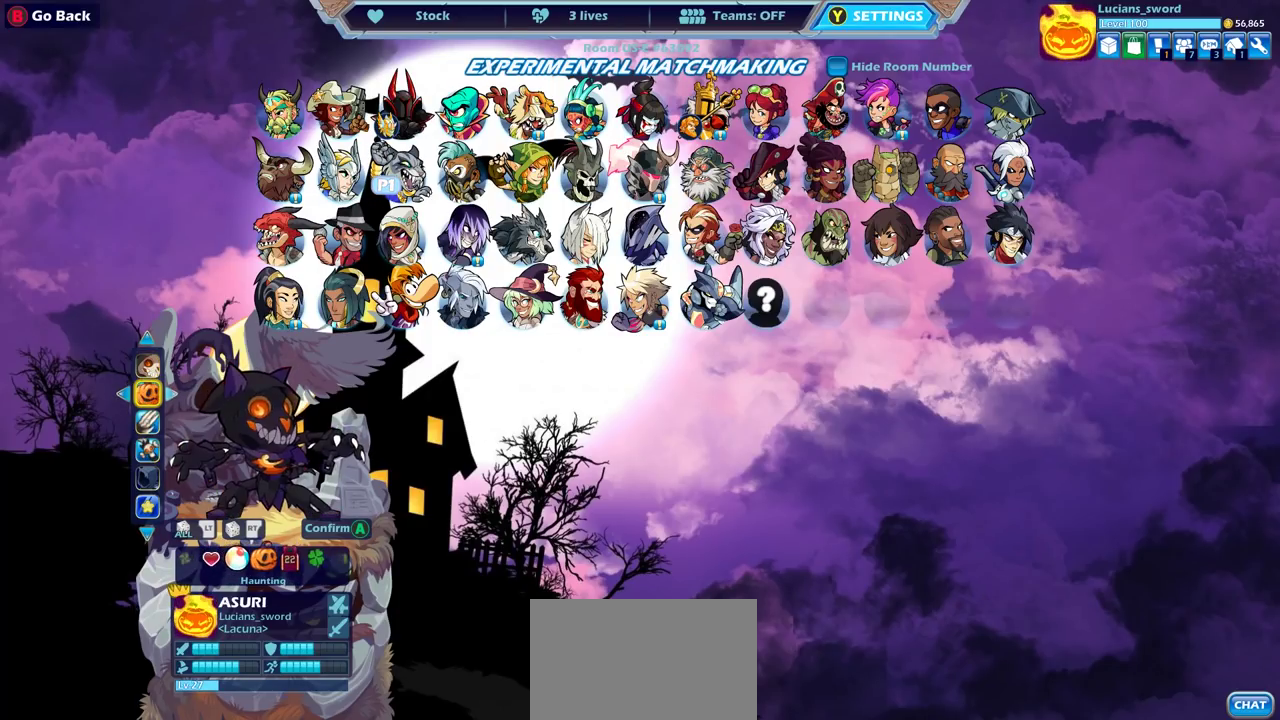
{"dt_ms": 500, "buttons": ["DPAD_RIGHT"], "left_stick": "center", "right_stick": "center", "events": [[67, "DPAD_RIGHT", "down"], [150, "DPAD_RIGHT", "up"], [250, "DPAD_RIGHT", "down"], [350, "DPAD_RIGHT", "up"], [467, "DPAD_RIGHT", "down"]]}
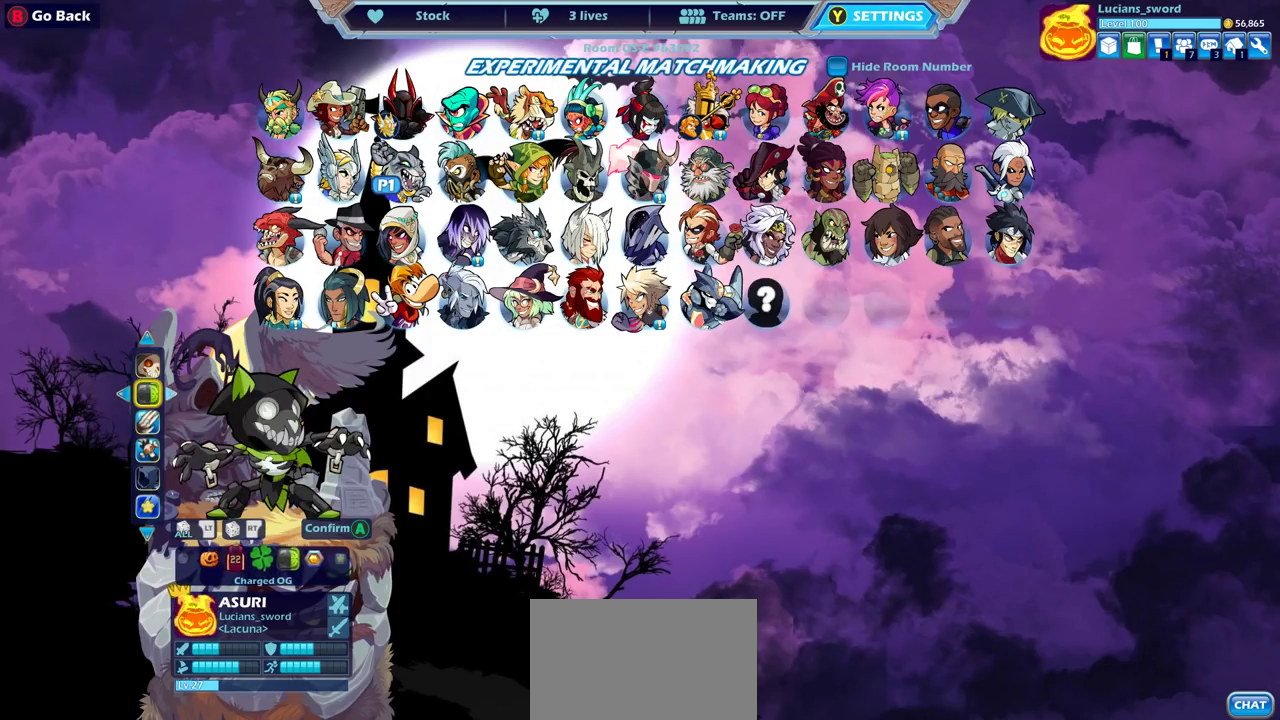
{"dt_ms": 300, "buttons": ["DPAD_RIGHT"], "left_stick": "center", "right_stick": "center", "events": [[33, "DPAD_RIGHT", "up"], [250, "DPAD_RIGHT", "down"]]}
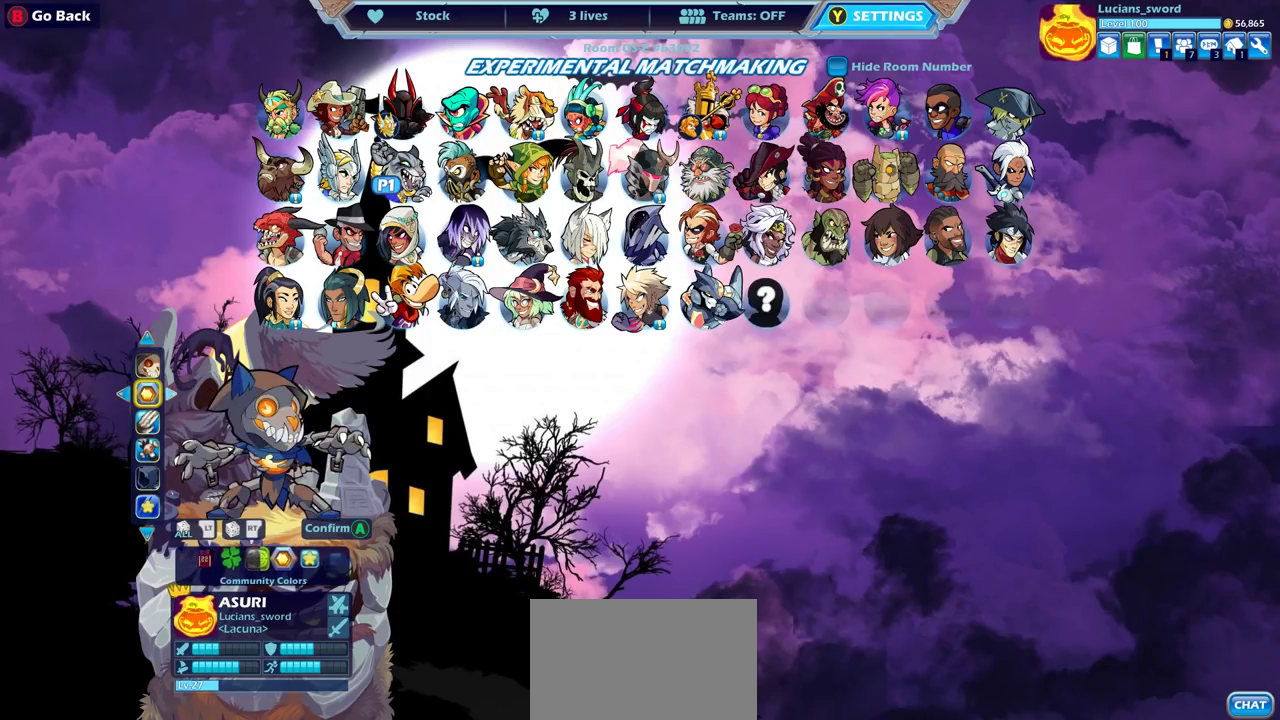
{"dt_ms": 700, "buttons": [], "left_stick": "center", "right_stick": "center", "events": [[33, "DPAD_RIGHT", "up"], [467, "DPAD_RIGHT", "down"], [583, "DPAD_RIGHT", "up"]]}
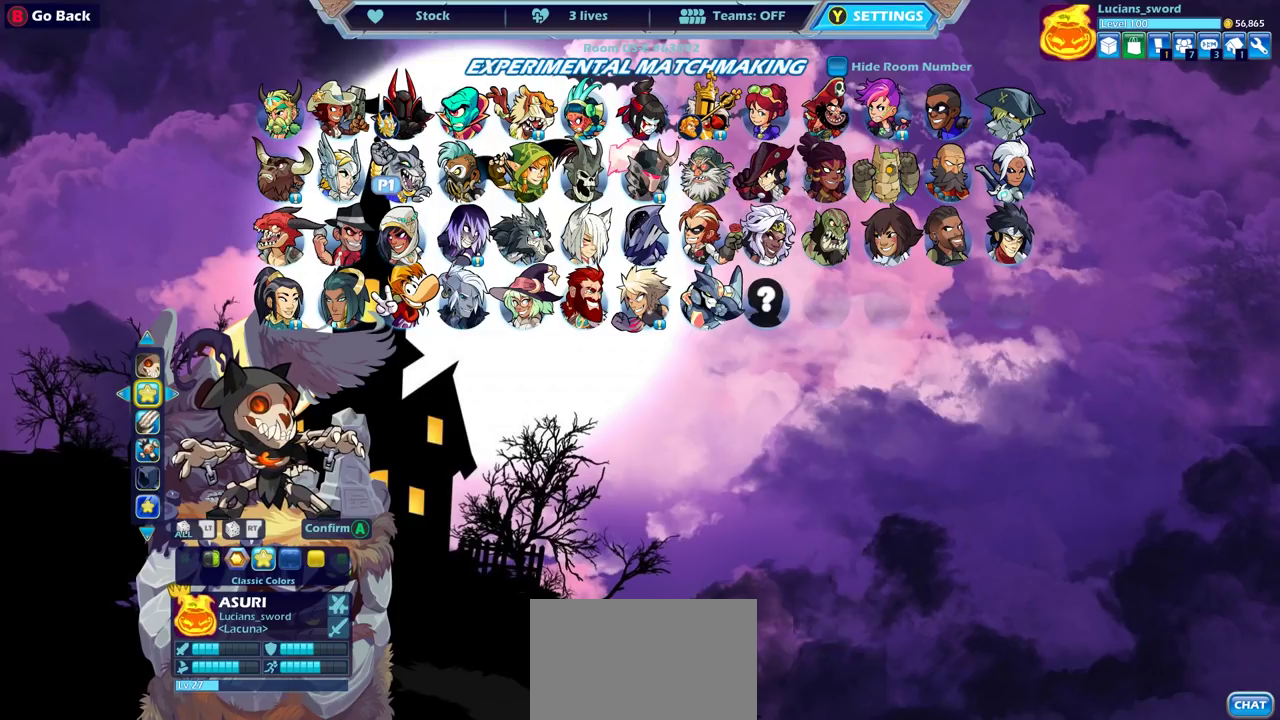
{"dt_ms": 500, "buttons": [], "left_stick": "center", "right_stick": "center", "events": []}
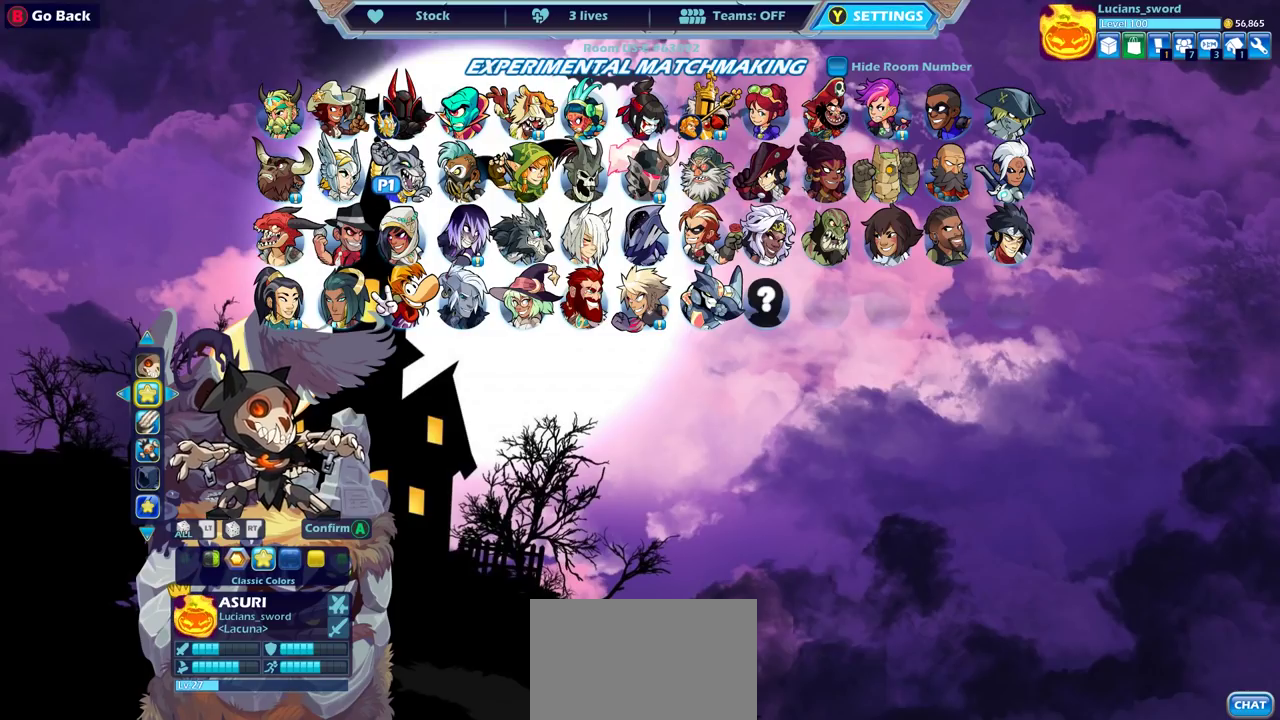
{"dt_ms": 500, "buttons": [], "left_stick": "center", "right_stick": "center", "events": [[50, "CROSS", "down"], [150, "CROSS", "up"]]}
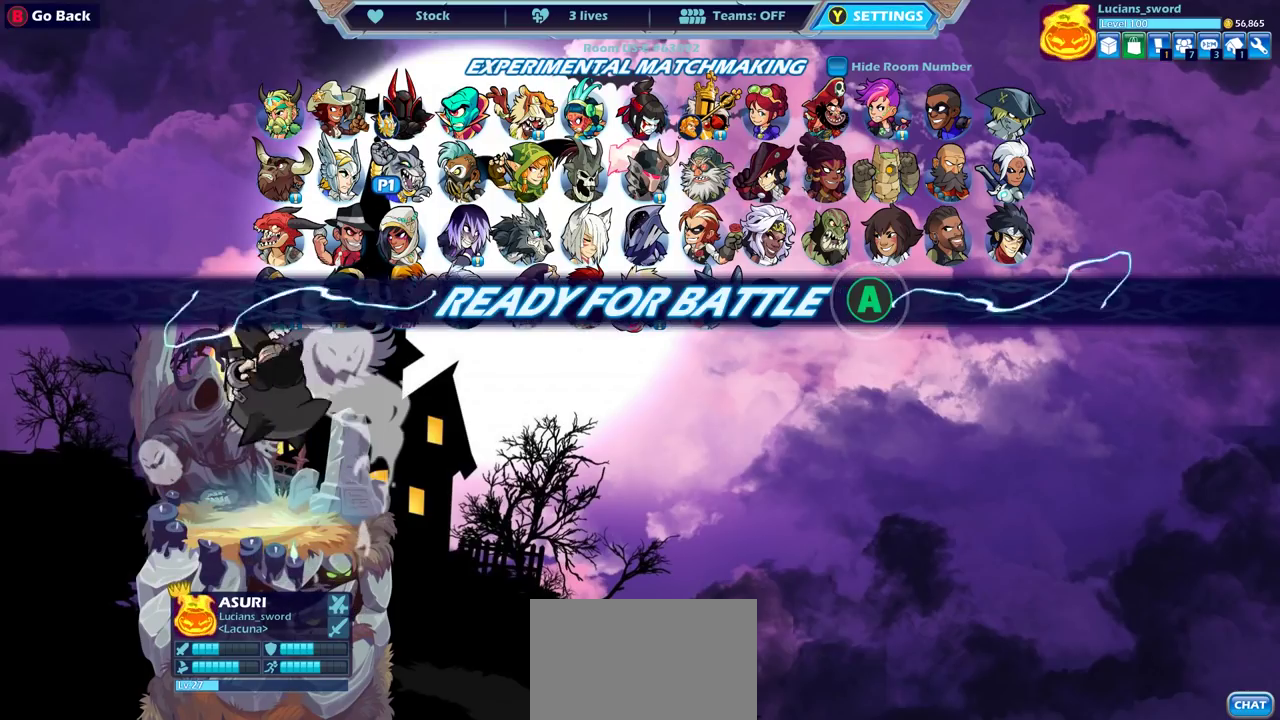
{"dt_ms": 500, "buttons": [], "left_stick": "center", "right_stick": "center", "events": []}
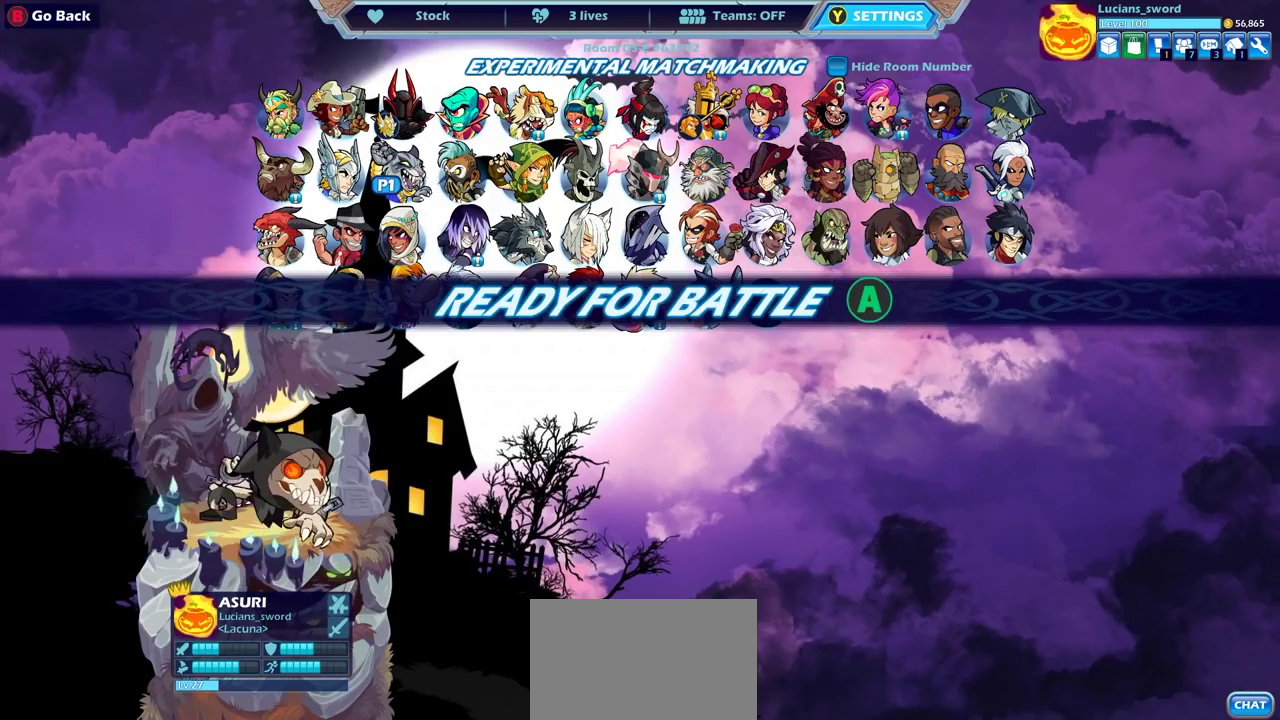
{"dt_ms": 400, "buttons": [], "left_stick": "center", "right_stick": "center", "events": [[167, "CROSS", "down"], [333, "CROSS", "up"]]}
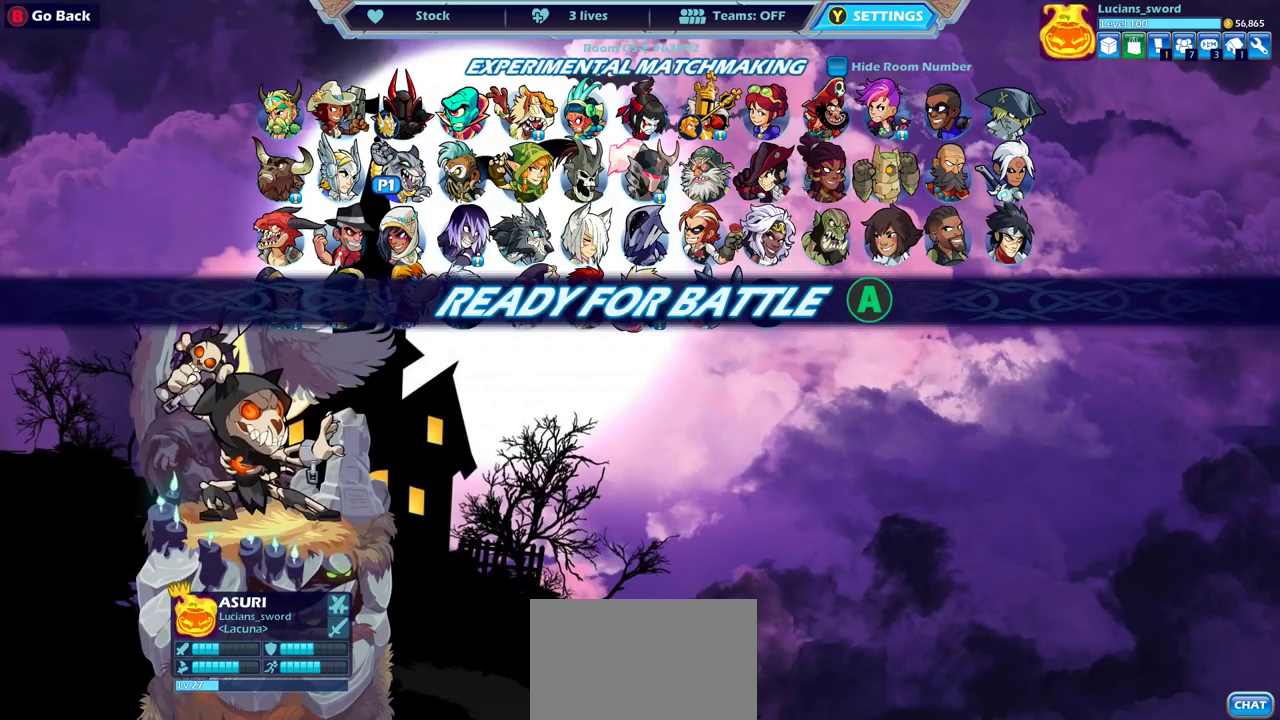
{"dt_ms": 600, "buttons": [], "left_stick": "center", "right_stick": "center", "events": []}
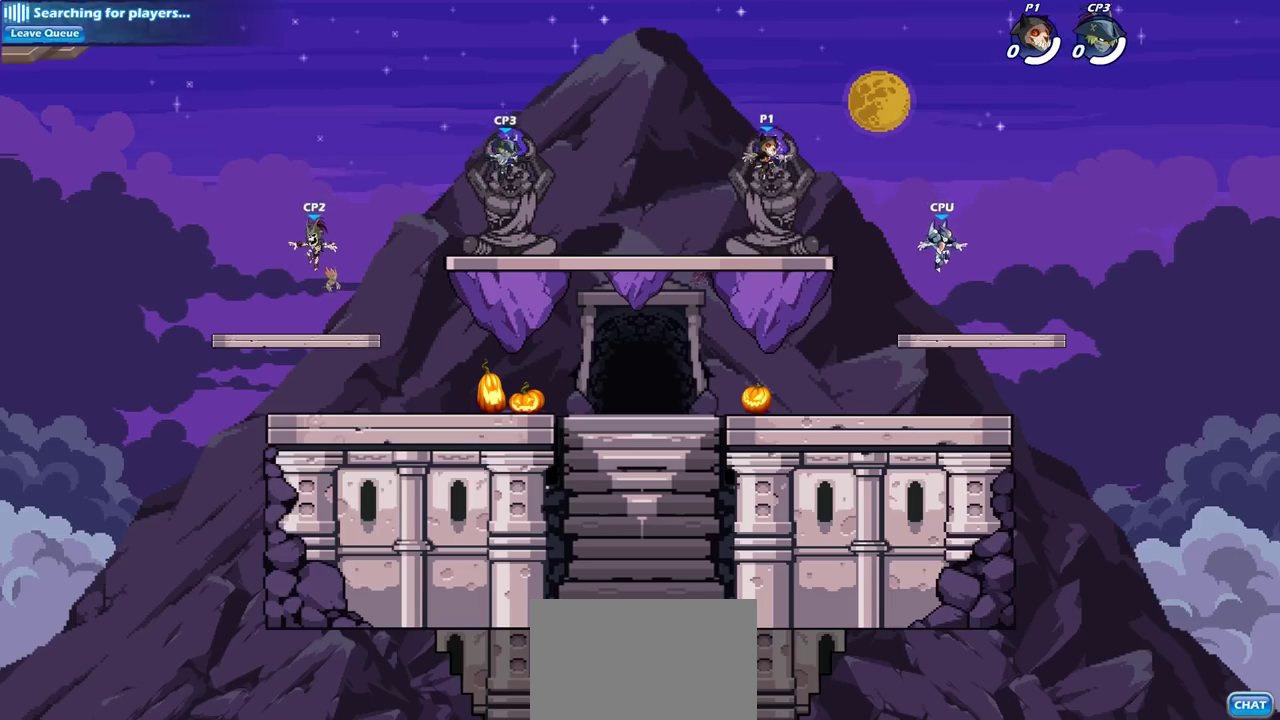
{"dt_ms": 500, "buttons": [], "left_stick": "center", "right_stick": "center", "events": []}
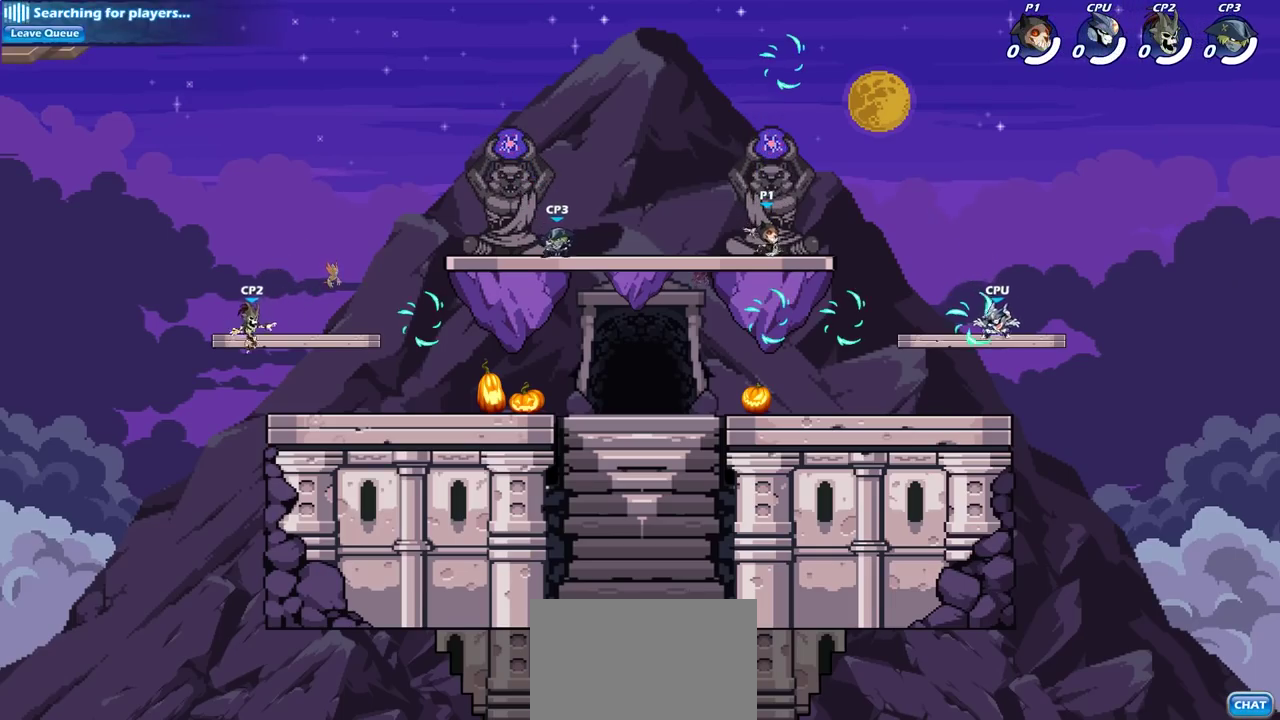
{"dt_ms": 500, "buttons": [], "left_stick": "center", "right_stick": "center", "events": []}
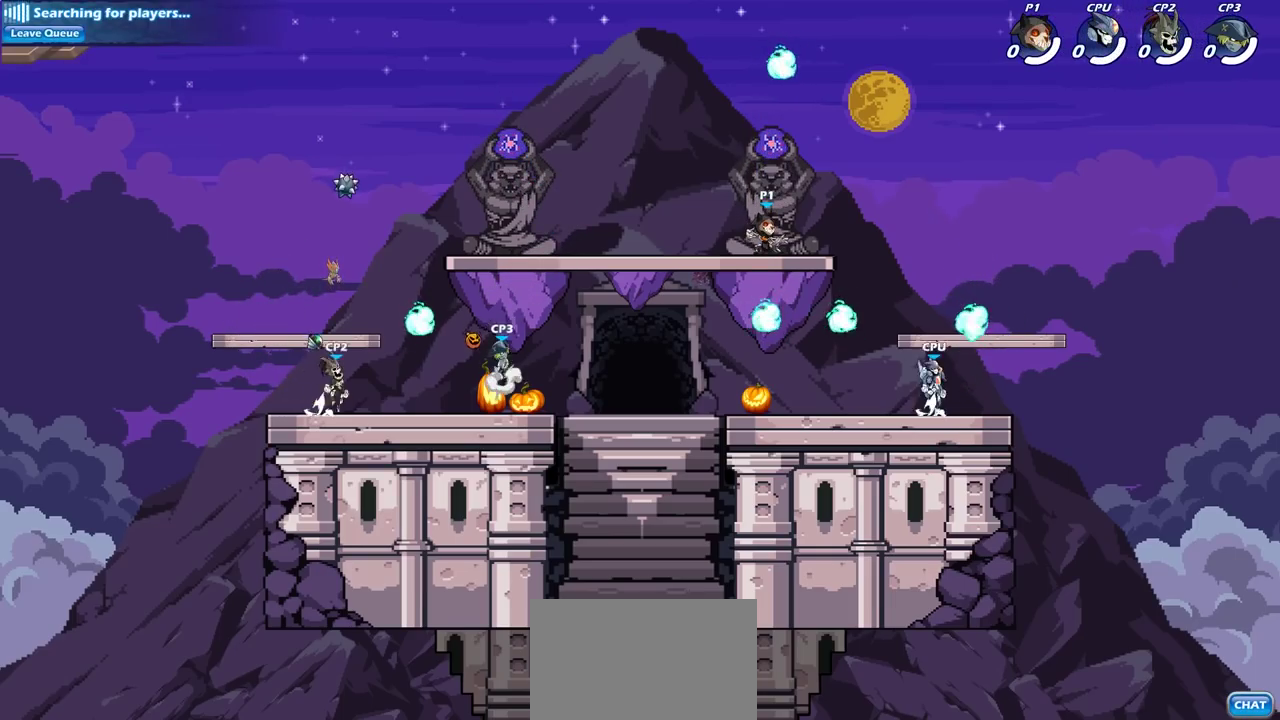
{"dt_ms": 500, "buttons": ["R1"], "left_stick": "left", "right_stick": "center", "events": [[150, "left_stick", "right"], [250, "left_stick", "up-right"], [267, "R2", "down"], [283, "CROSS", "down"], [383, "CROSS", "up"], [400, "R2", "up"], [450, "left_stick", "left"], [467, "R1", "down"]]}
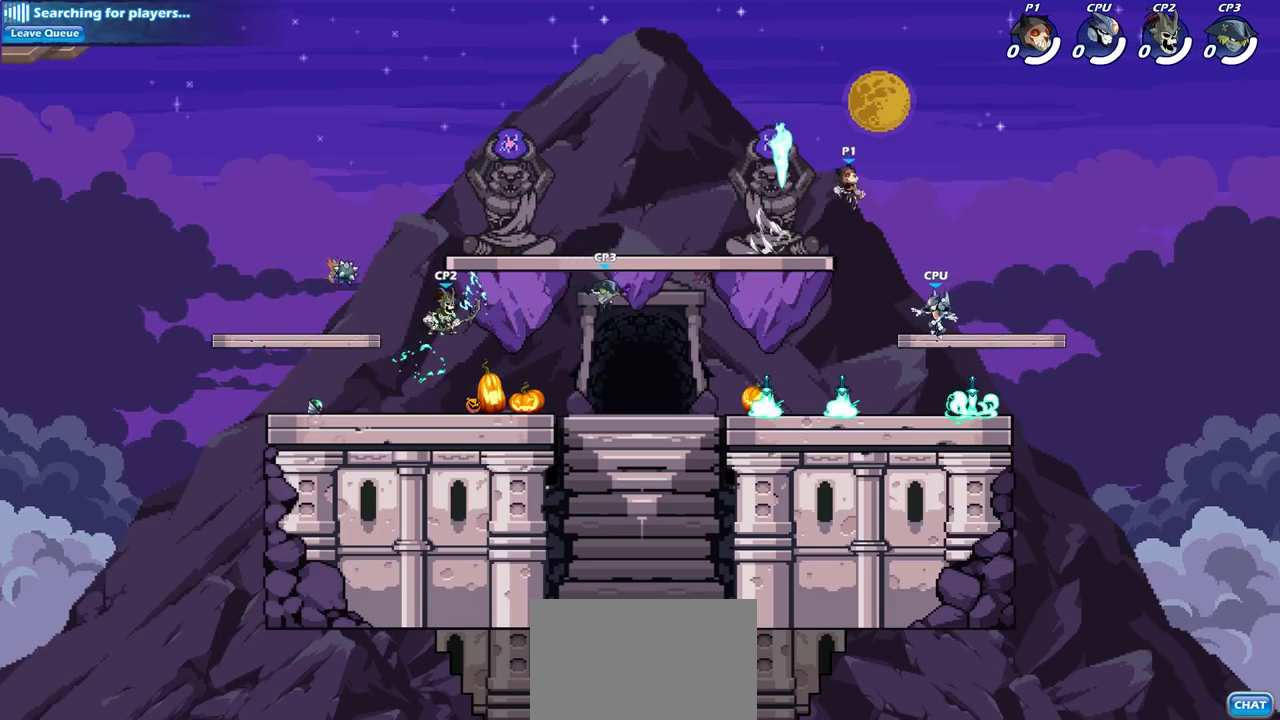
{"dt_ms": 500, "buttons": [], "left_stick": "down-right", "right_stick": "center", "events": [[17, "left_stick", "down-left"], [117, "R1", "up"], [500, "left_stick", "down-right"]]}
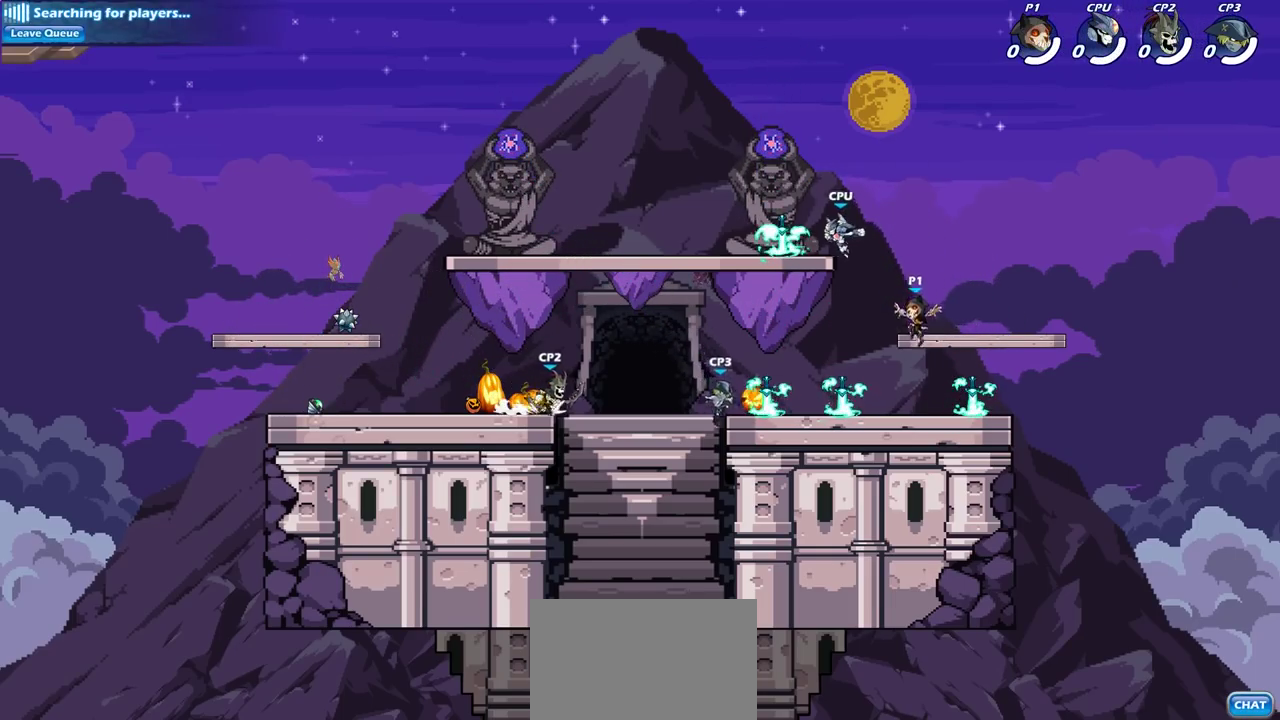
{"dt_ms": 500, "buttons": [], "left_stick": "left", "right_stick": "center", "events": [[117, "left_stick", "right"], [267, "R1", "down"], [383, "R1", "up"], [383, "left_stick", "left"]]}
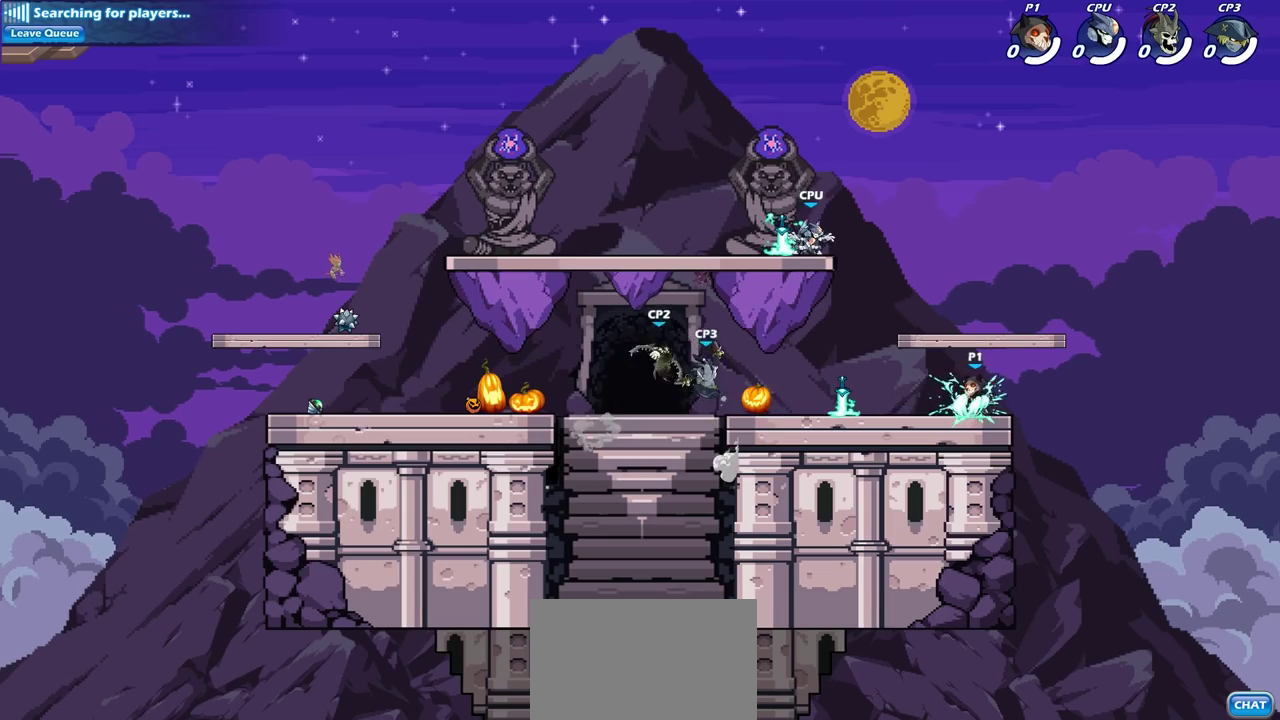
{"dt_ms": 700, "buttons": [], "left_stick": "center", "right_stick": "center", "events": [[283, "R2", "down"], [367, "CIRCLE", "down"], [400, "R2", "up"], [417, "left_stick", "center"], [450, "CIRCLE", "up"]]}
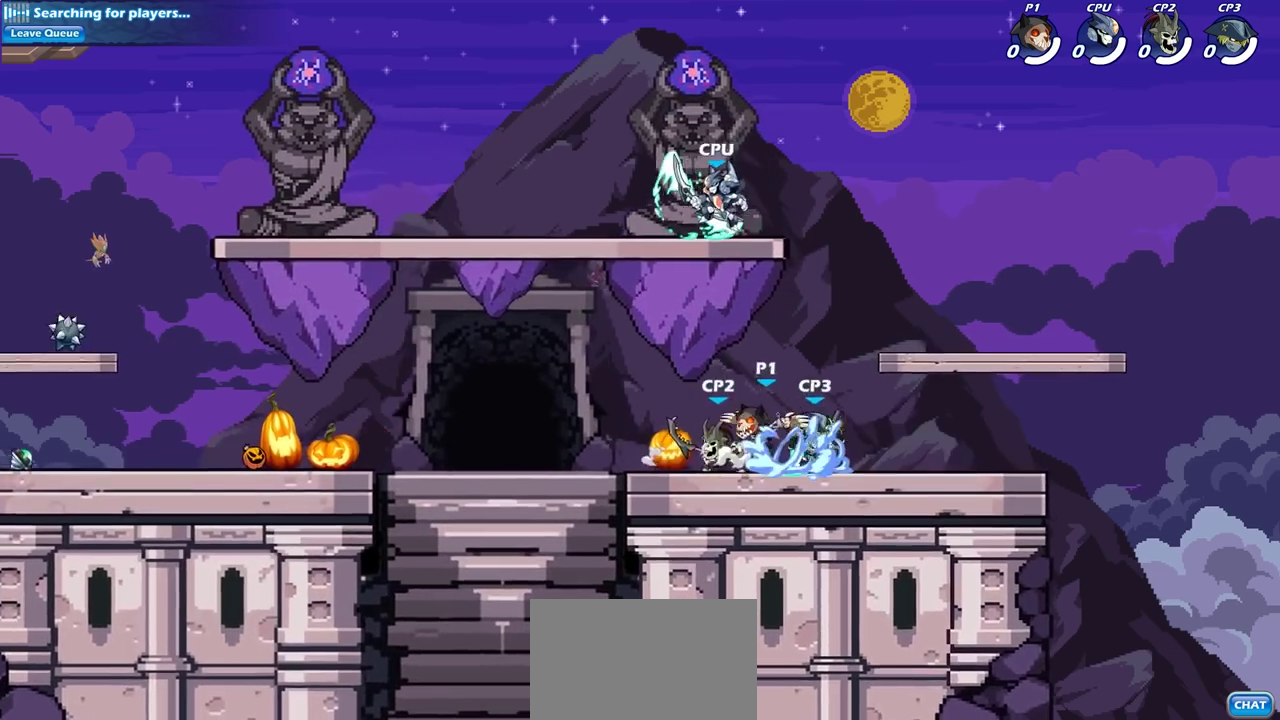
{"dt_ms": 300, "buttons": [], "left_stick": "center", "right_stick": "center", "events": []}